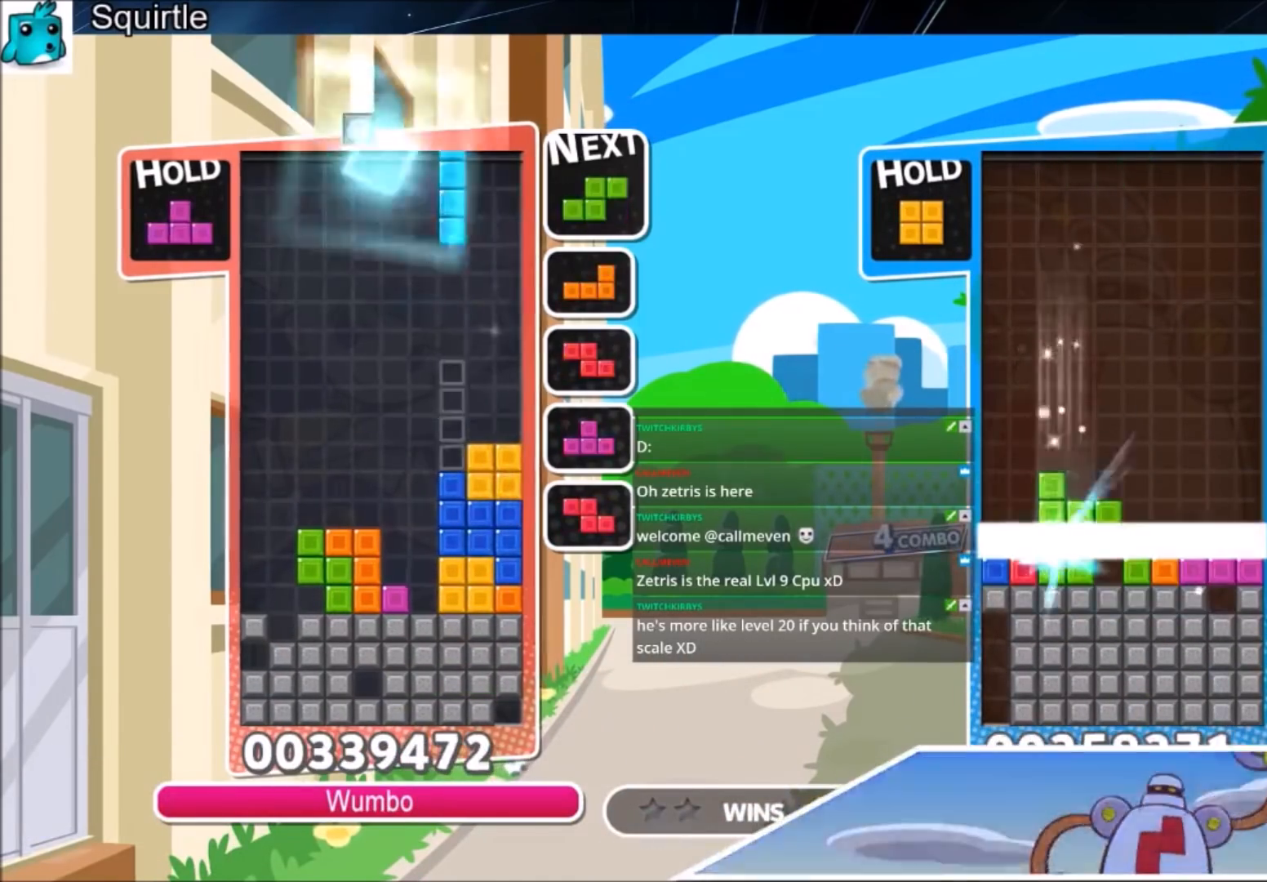
Gameplay with keyboard; each line is a JSON object with the keys held at the frame after it. "events" lists presses ("down") and releases ("up") of "c", "down", "left", "right", "shift", "up", "x" and "z" between this image and that frame as [ms after this image, input, new state], when the widget could be followed in between. No other keys are recorded. Mouse input is not recorded.
{"keys": ["c", "left", "up"], "events": [[66, "down", "down"], [66, "z", "up"], [133, "down", "up"], [200, "right", "down"], [200, "x", "down"], [300, "down", "down"], [333, "left", "down"], [333, "right", "up"], [333, "x", "up"], [367, "down", "up"], [467, "c", "down"], [467, "up", "down"]]}
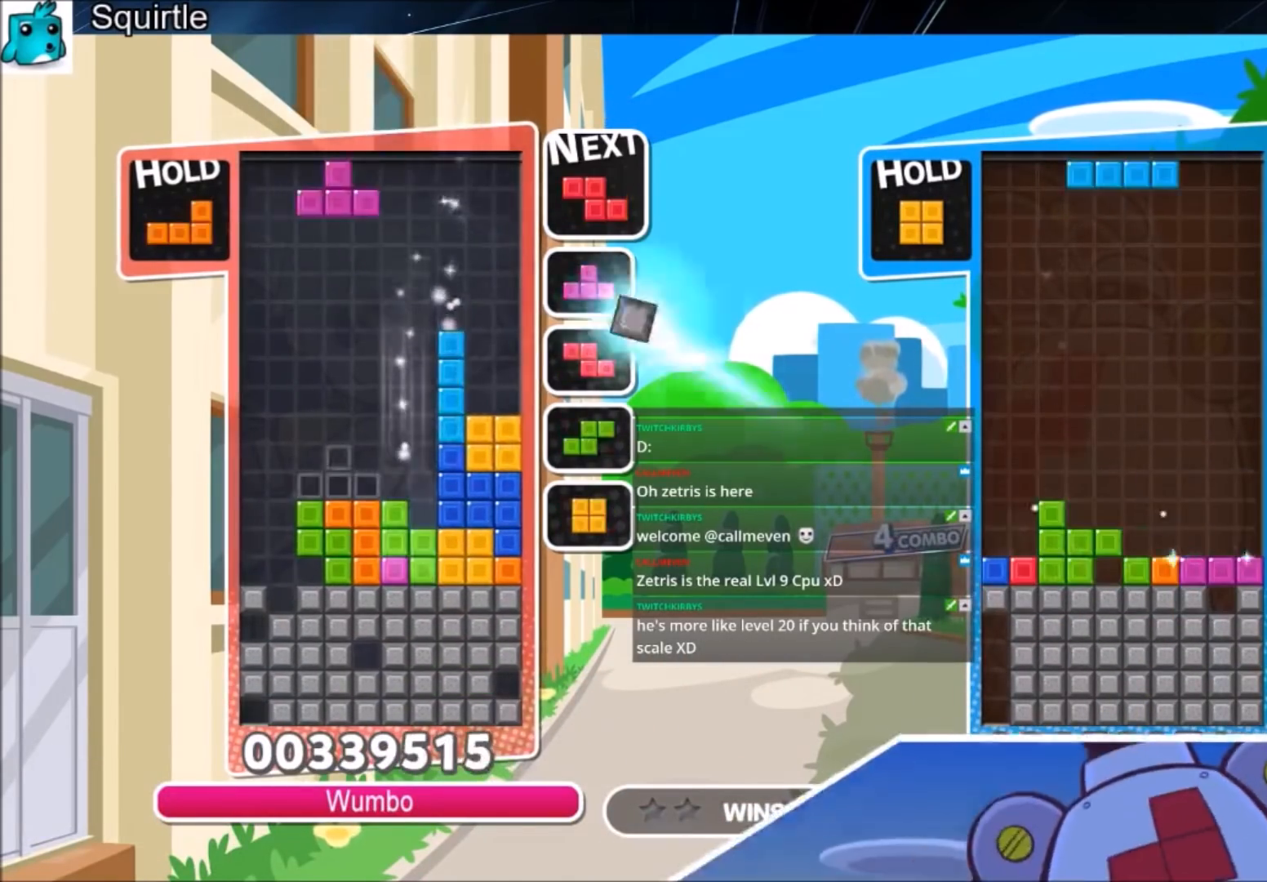
{"keys": ["up"], "events": [[67, "x", "down"], [167, "c", "up"], [267, "x", "up"], [334, "left", "up"]]}
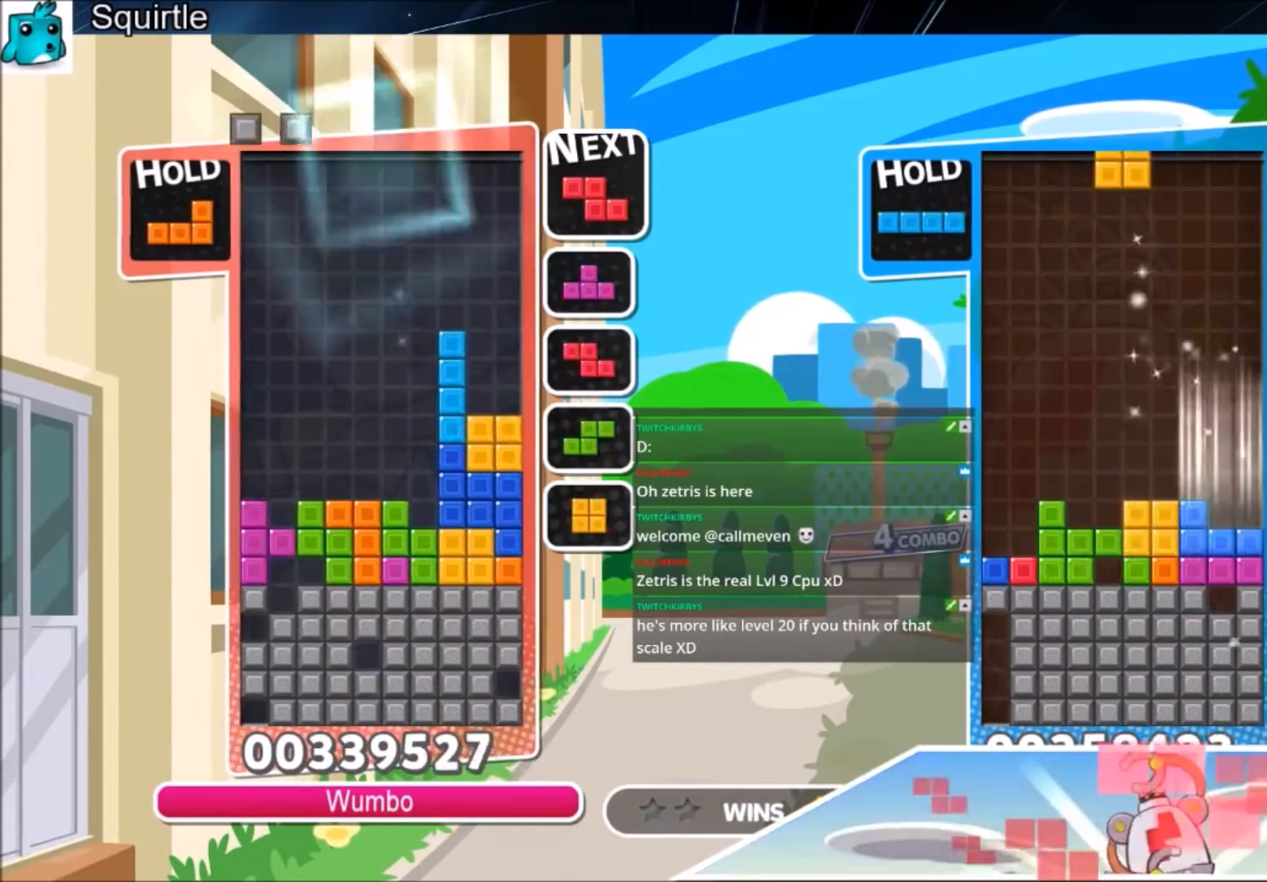
{"keys": ["left"], "events": [[133, "up", "up"], [133, "x", "down"], [167, "down", "down"], [267, "down", "up"], [300, "down", "down"], [300, "x", "up"], [467, "down", "up"], [467, "left", "down"]]}
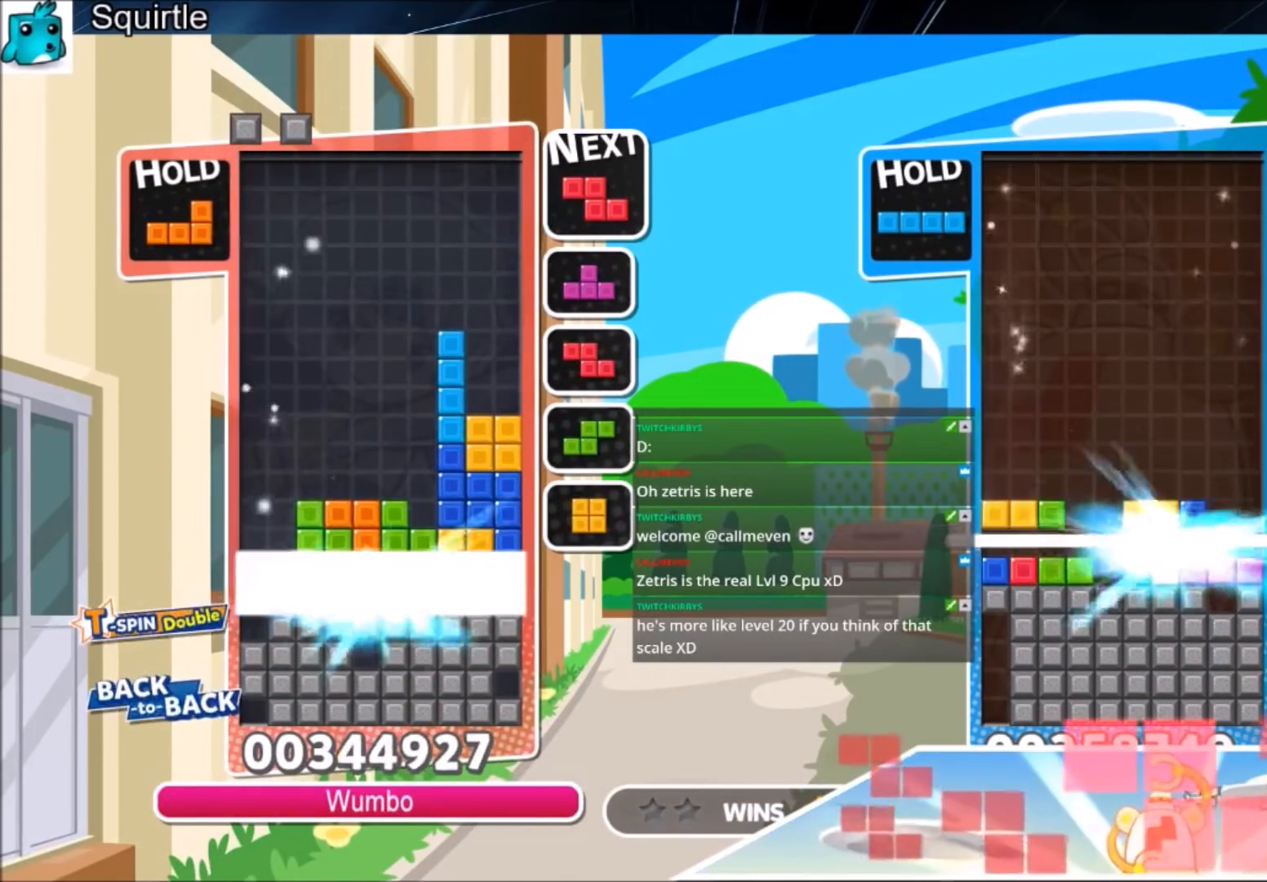
{"keys": ["left"], "events": []}
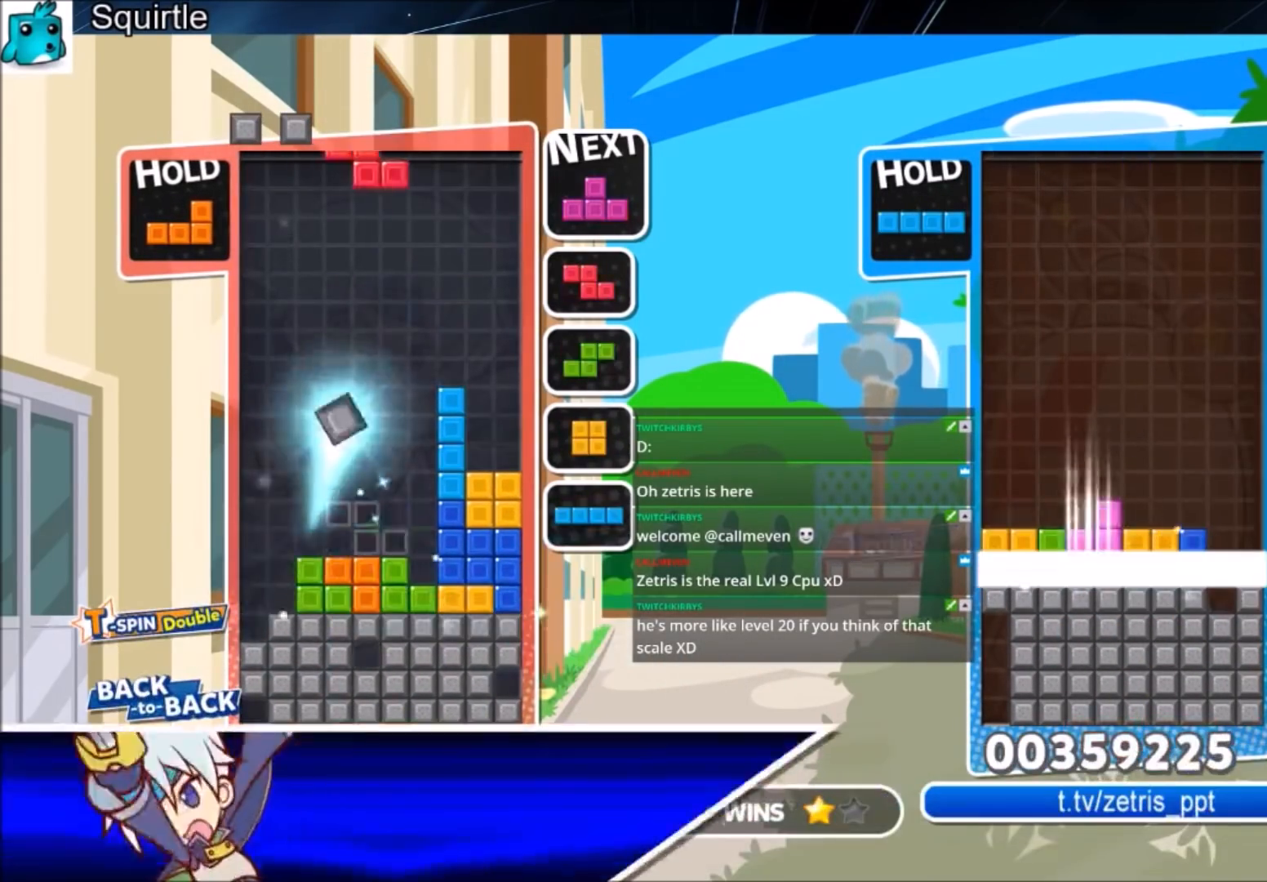
{"keys": ["down", "left"], "events": [[167, "z", "down"], [300, "down", "down"], [434, "z", "up"]]}
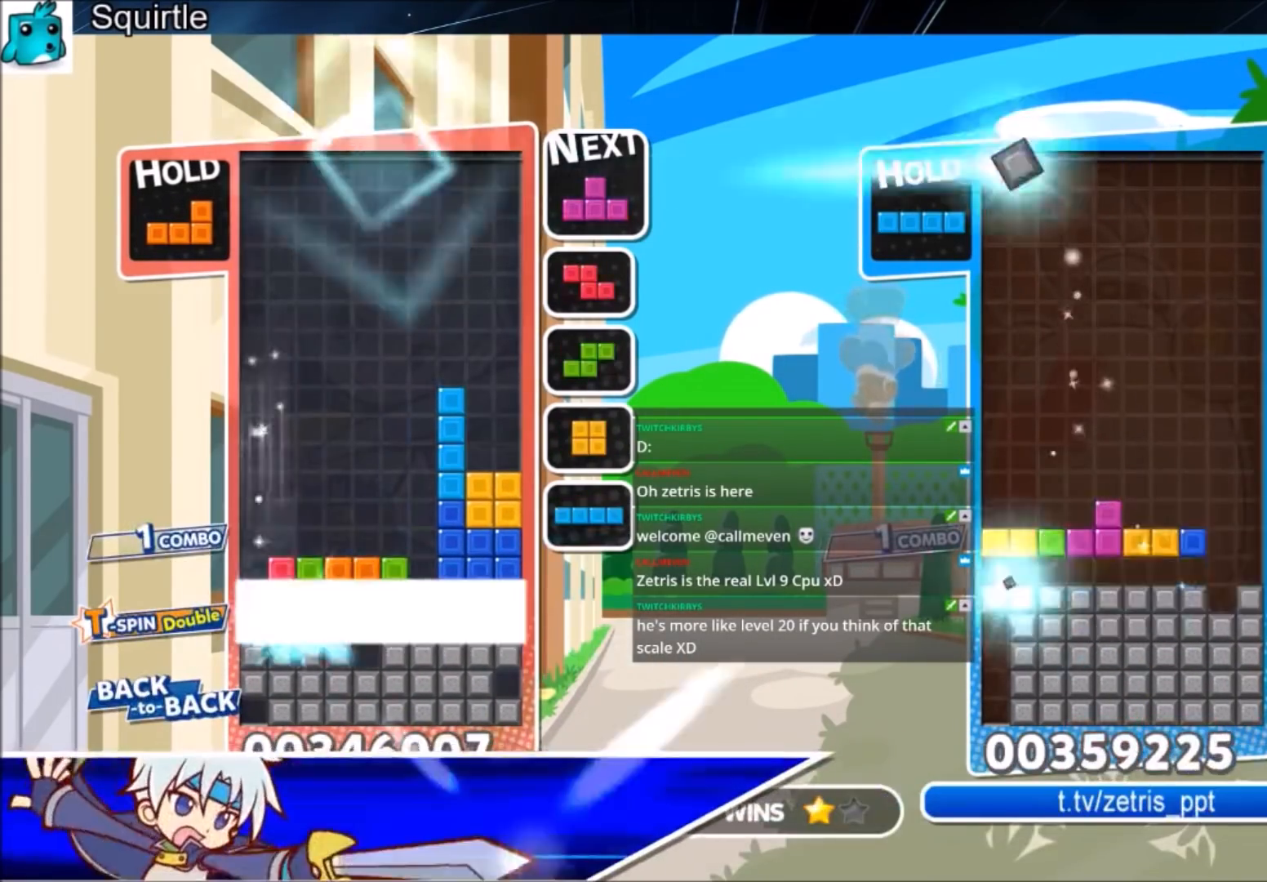
{"keys": ["left"], "events": [[67, "down", "up"], [67, "left", "up"], [234, "left", "down"]]}
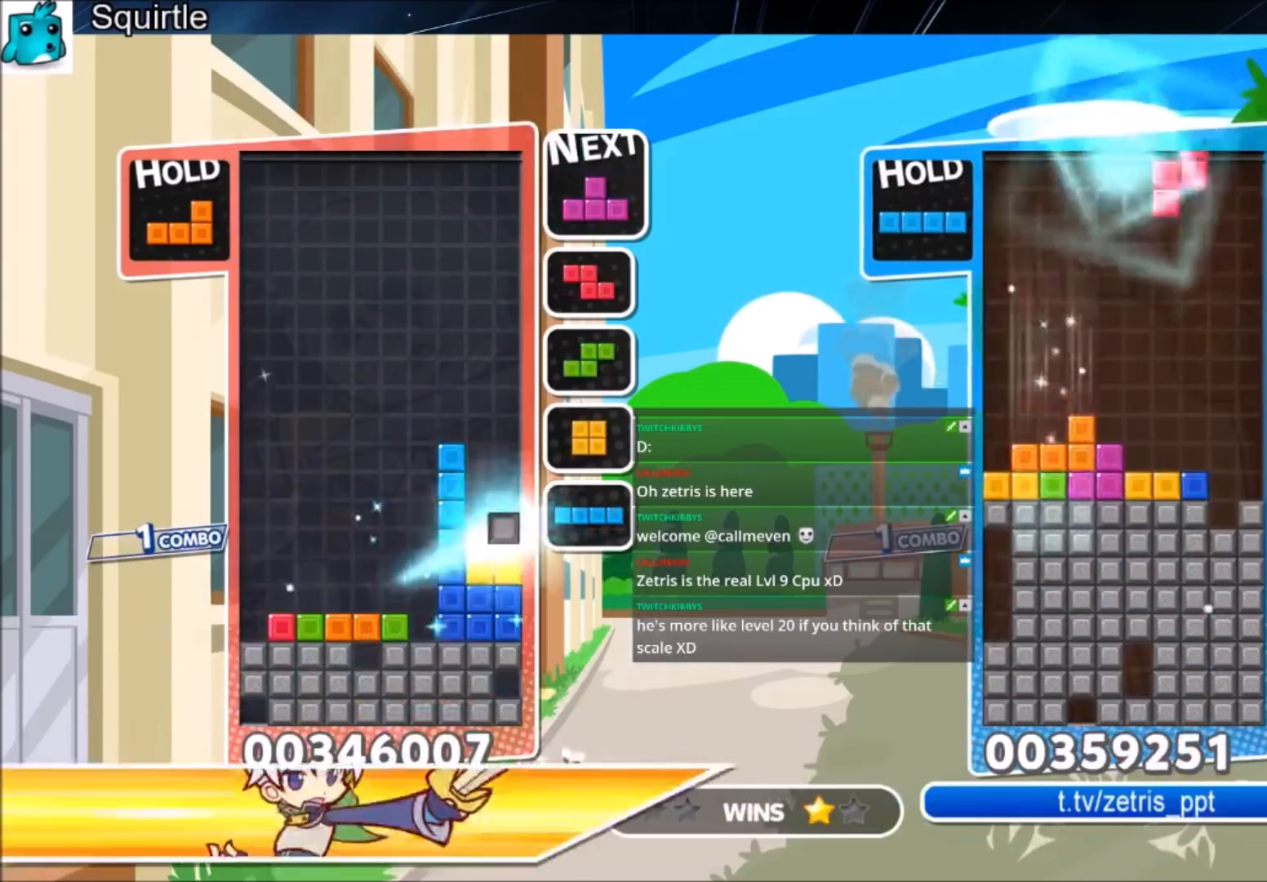
{"keys": ["left"], "events": [[233, "c", "down"], [333, "x", "down"], [434, "c", "up"], [434, "x", "up"]]}
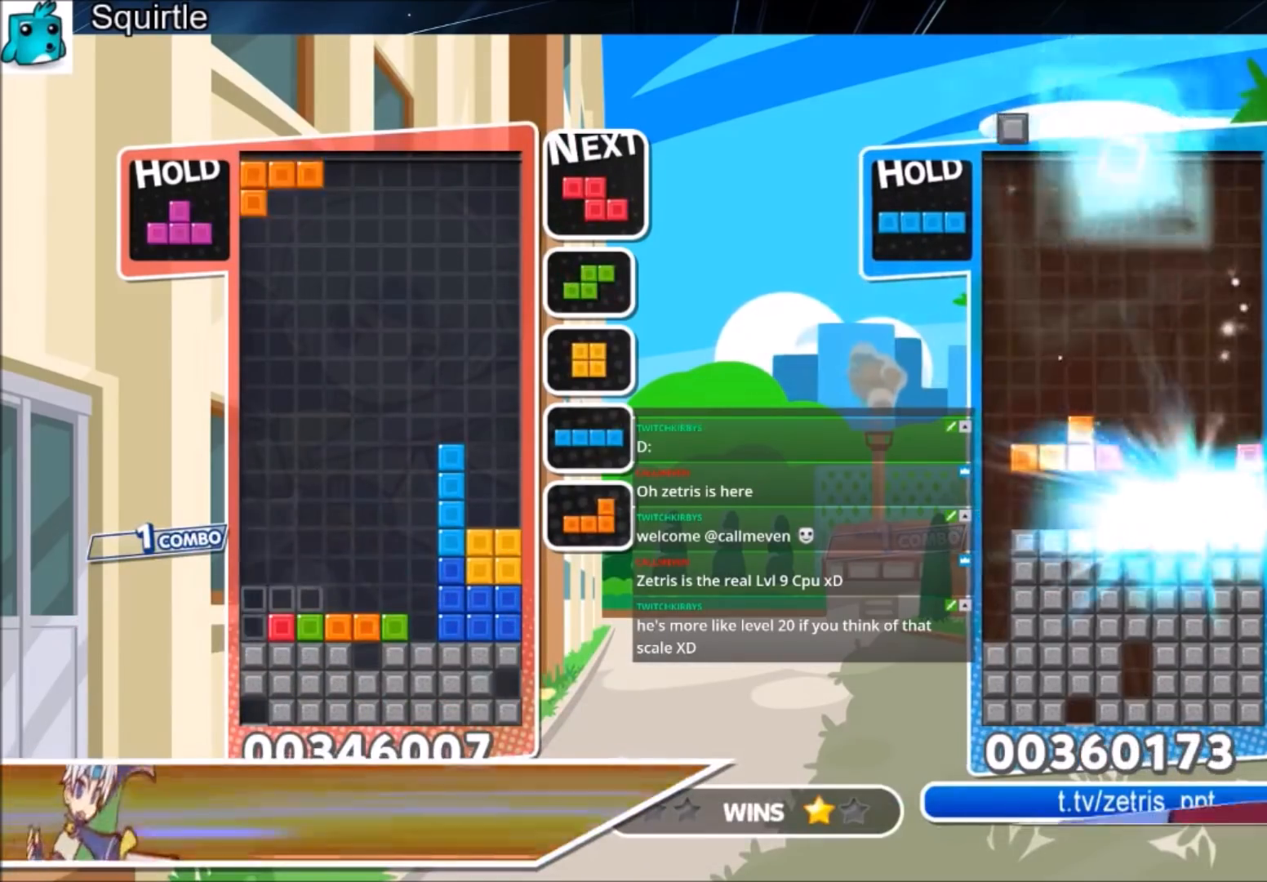
{"keys": ["up"], "events": [[34, "x", "down"], [100, "down", "down"], [100, "x", "up"], [167, "left", "up"], [200, "down", "up"], [301, "c", "down"], [401, "right", "down"], [401, "up", "down"], [434, "c", "up"], [501, "right", "up"]]}
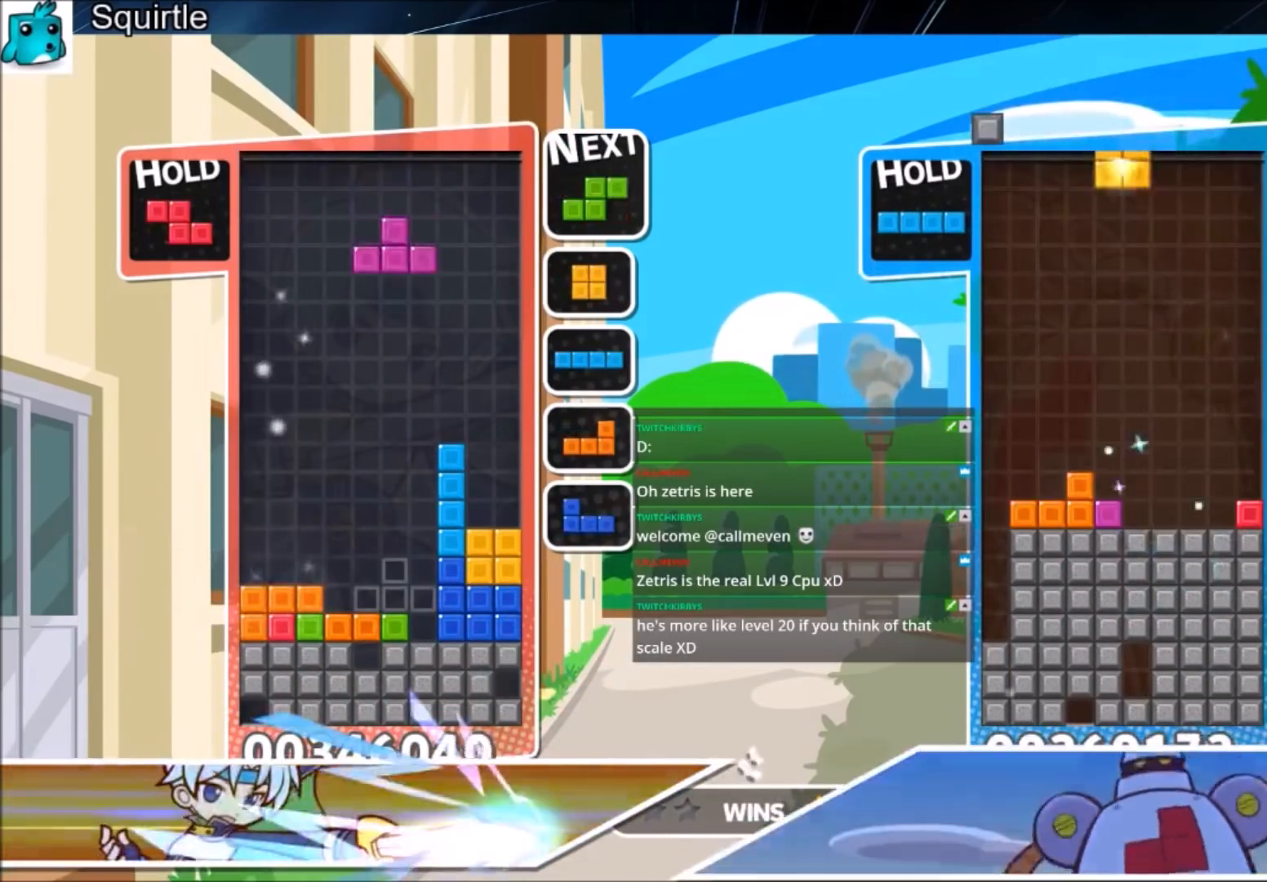
{"keys": ["down", "z"], "events": [[400, "up", "up"], [467, "z", "down"], [500, "down", "down"]]}
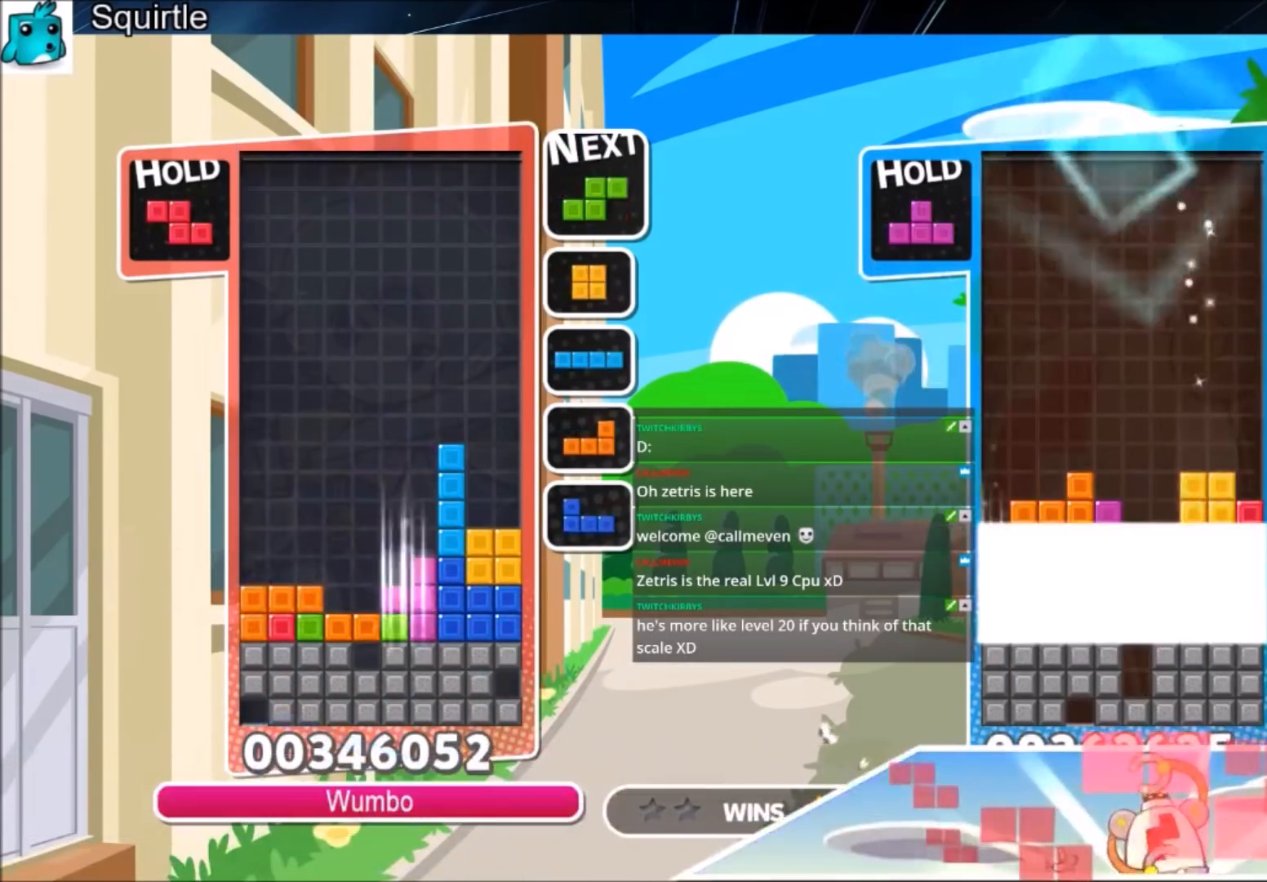
{"keys": [], "events": [[100, "down", "up"], [100, "z", "up"]]}
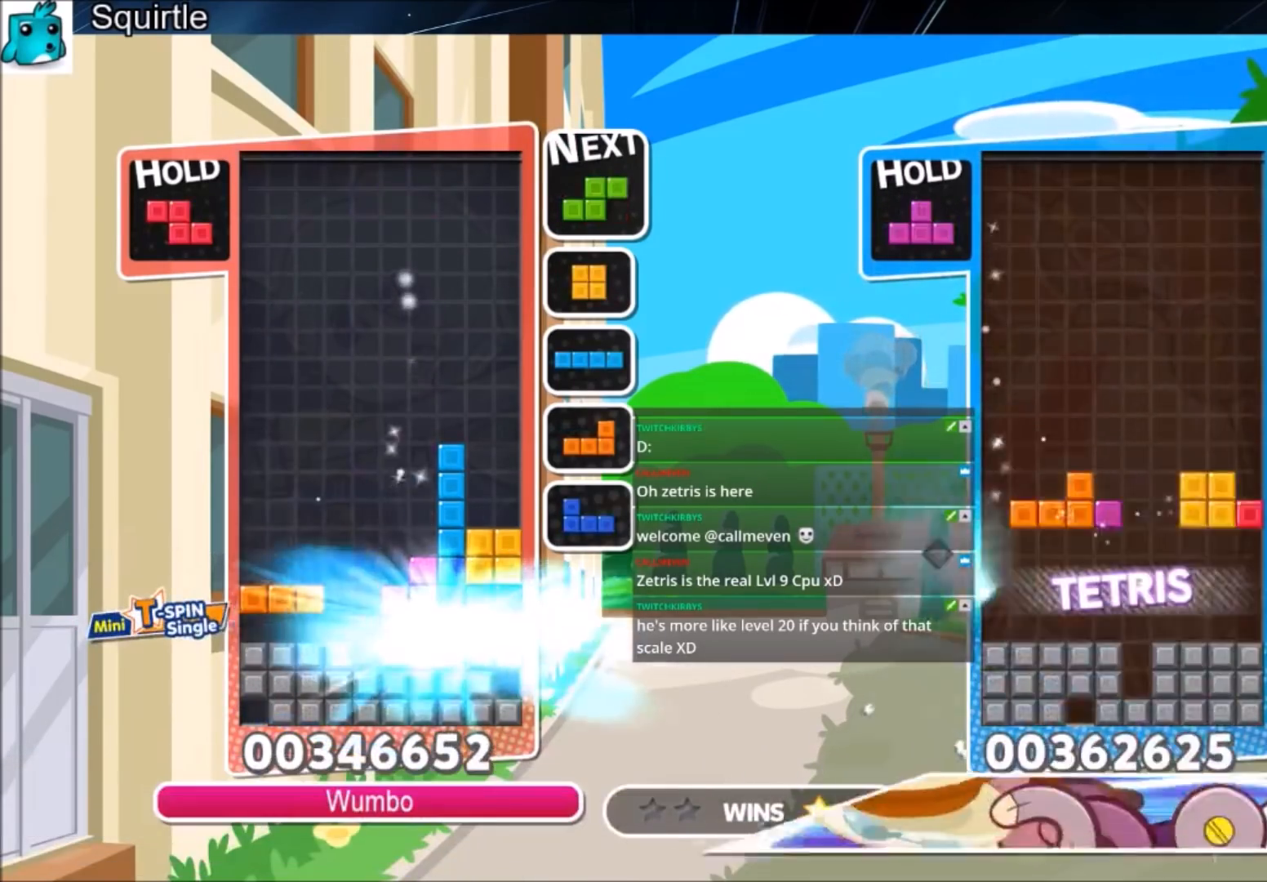
{"keys": [], "events": [[200, "z", "down"], [267, "left", "down"], [333, "left", "up"], [333, "z", "up"]]}
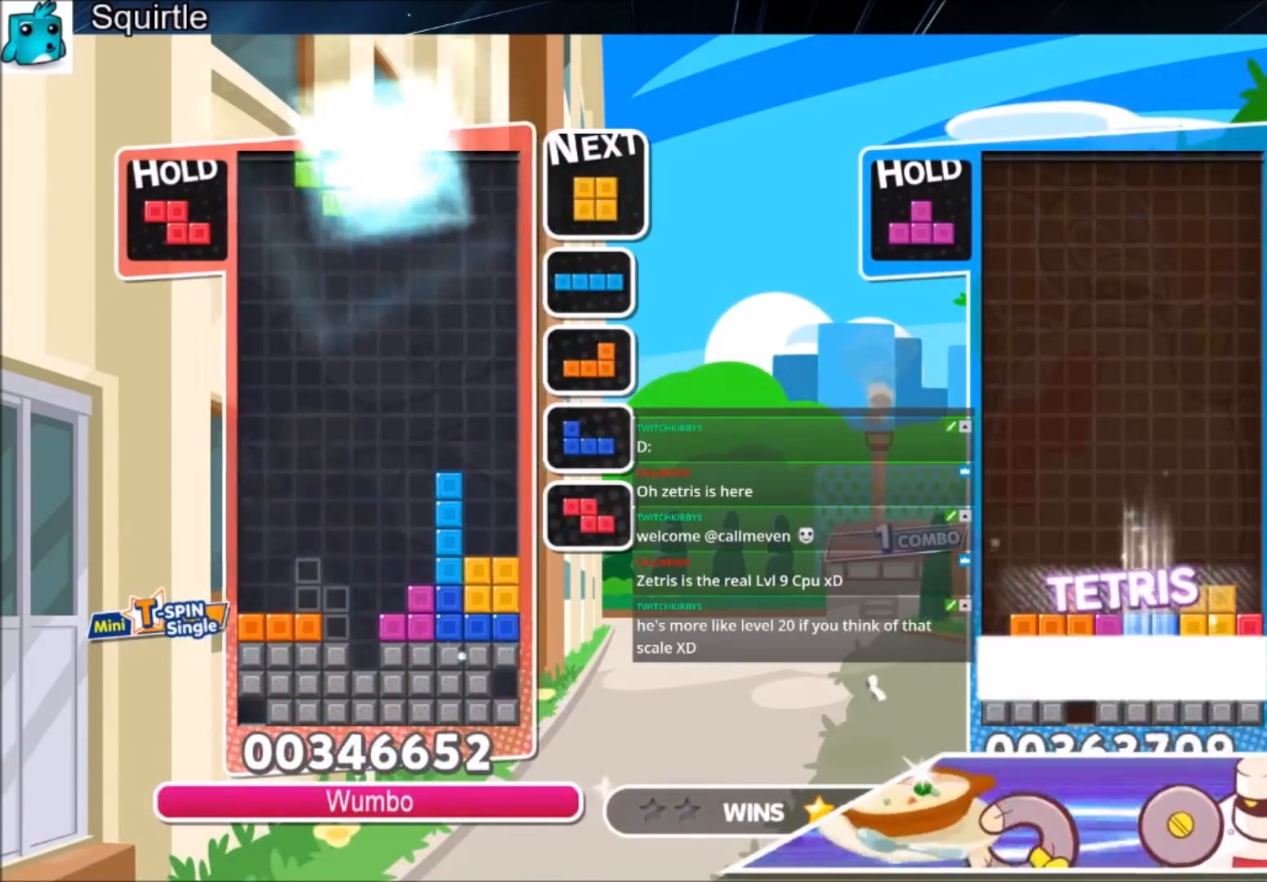
{"keys": ["down"], "events": [[67, "down", "down"], [134, "down", "up"], [134, "left", "down"], [467, "down", "down"], [501, "left", "up"]]}
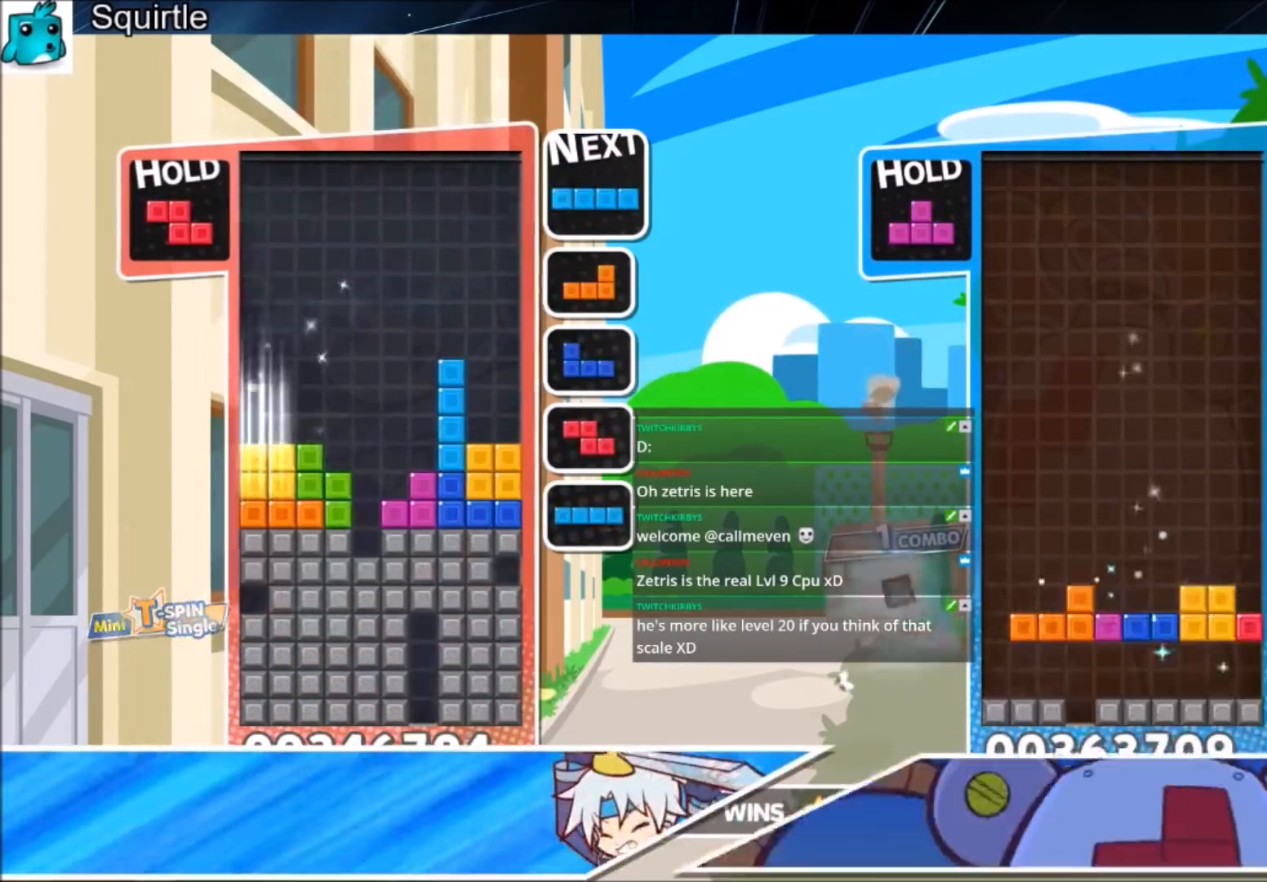
{"keys": [], "events": [[33, "down", "up"], [133, "c", "down"], [200, "right", "down"], [200, "x", "down"], [300, "down", "down"], [300, "right", "up"], [333, "c", "up"], [367, "x", "up"], [467, "down", "up"]]}
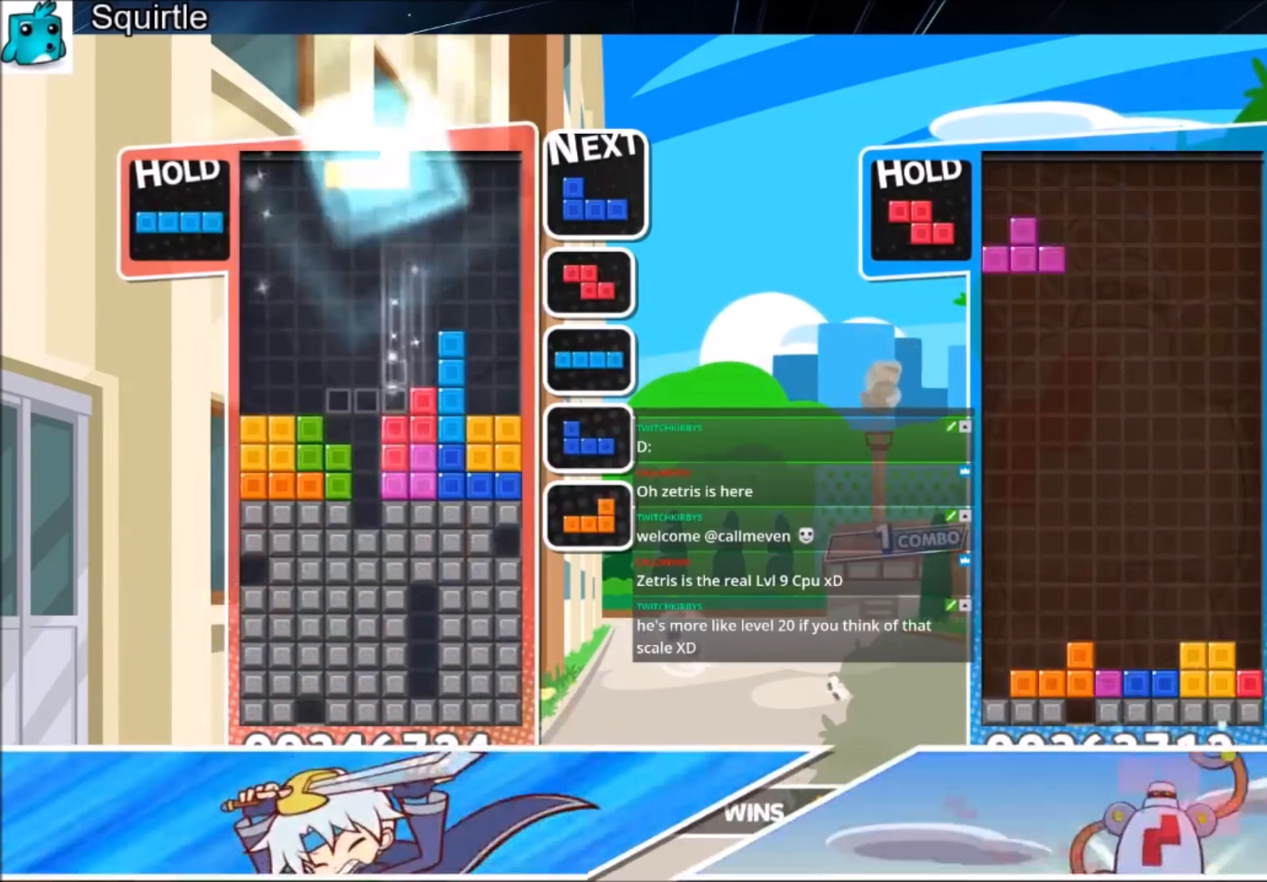
{"keys": ["down"], "events": [[267, "c", "down"], [301, "z", "down"], [334, "down", "down"], [401, "c", "up"], [501, "z", "up"]]}
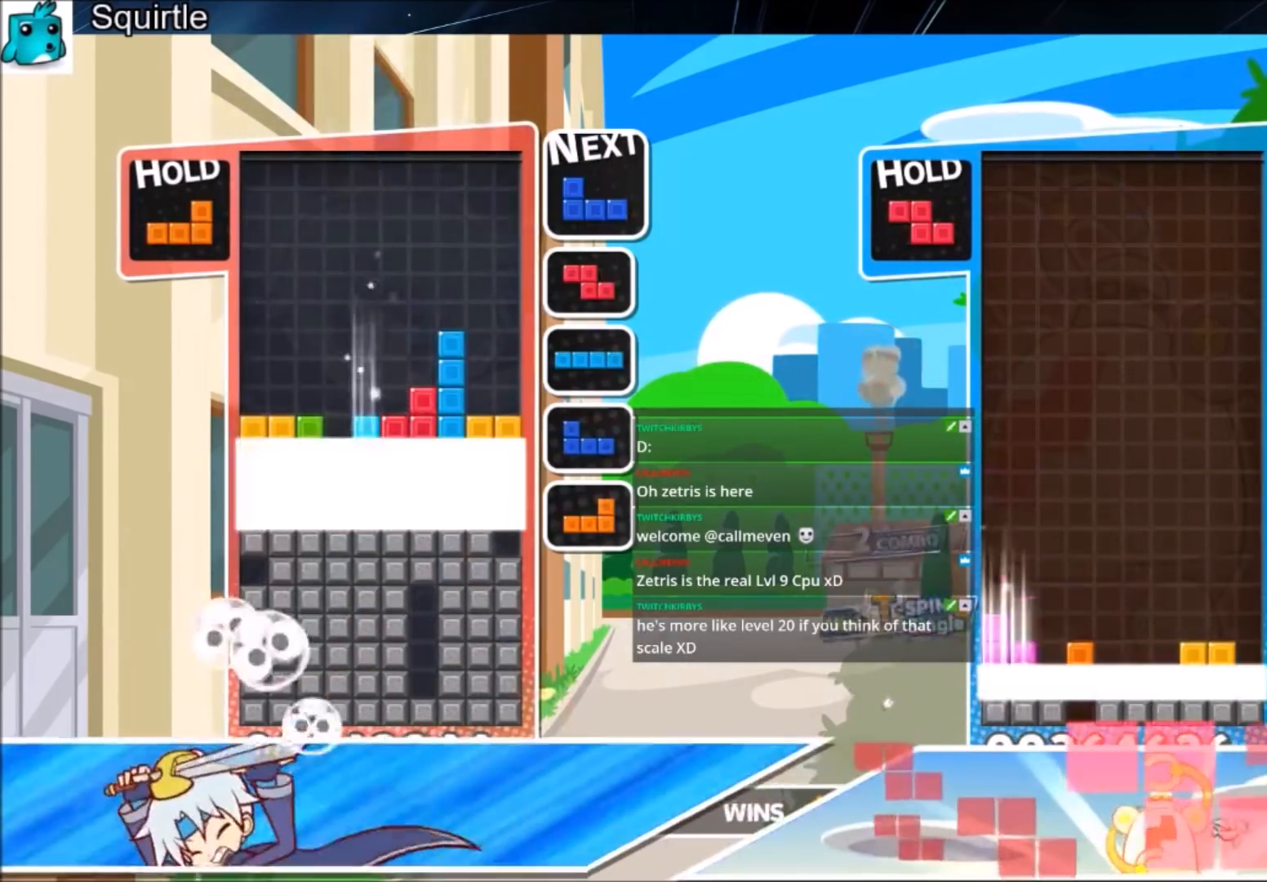
{"keys": [], "events": [[267, "down", "up"]]}
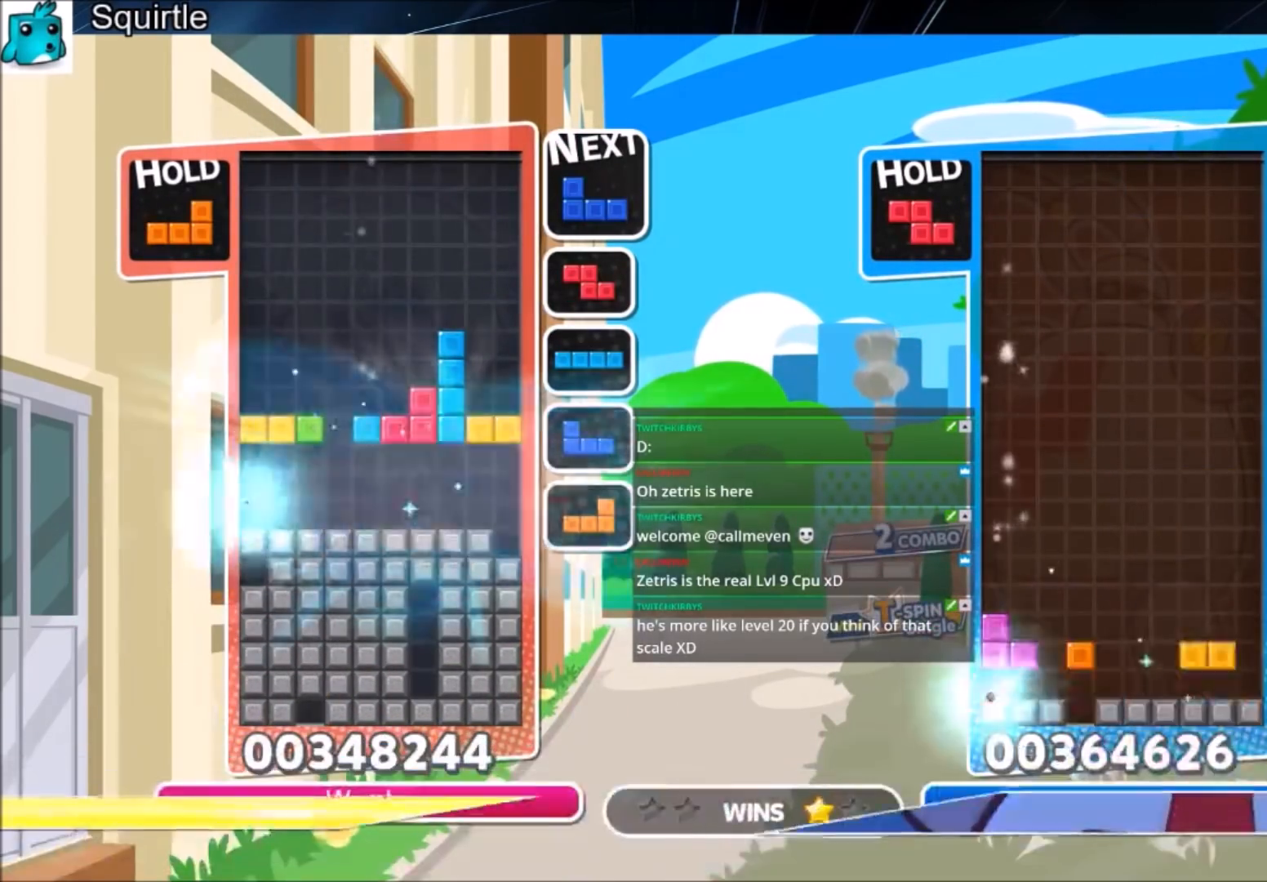
{"keys": ["left", "x"], "events": [[367, "x", "down"], [434, "left", "down"]]}
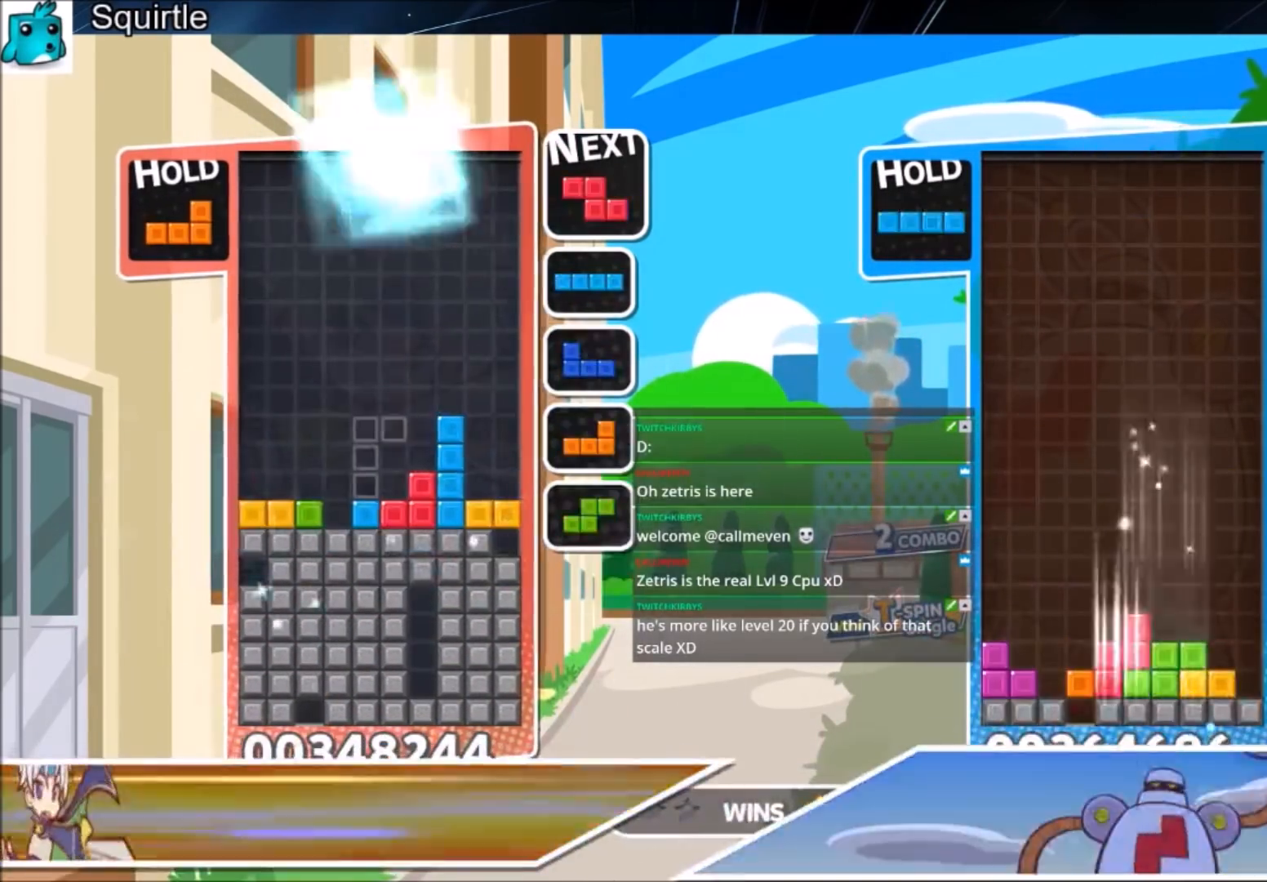
{"keys": [], "events": [[33, "left", "up"], [33, "x", "up"], [100, "left", "down"], [100, "x", "down"], [200, "left", "up"], [267, "x", "up"], [400, "left", "down"], [500, "left", "up"]]}
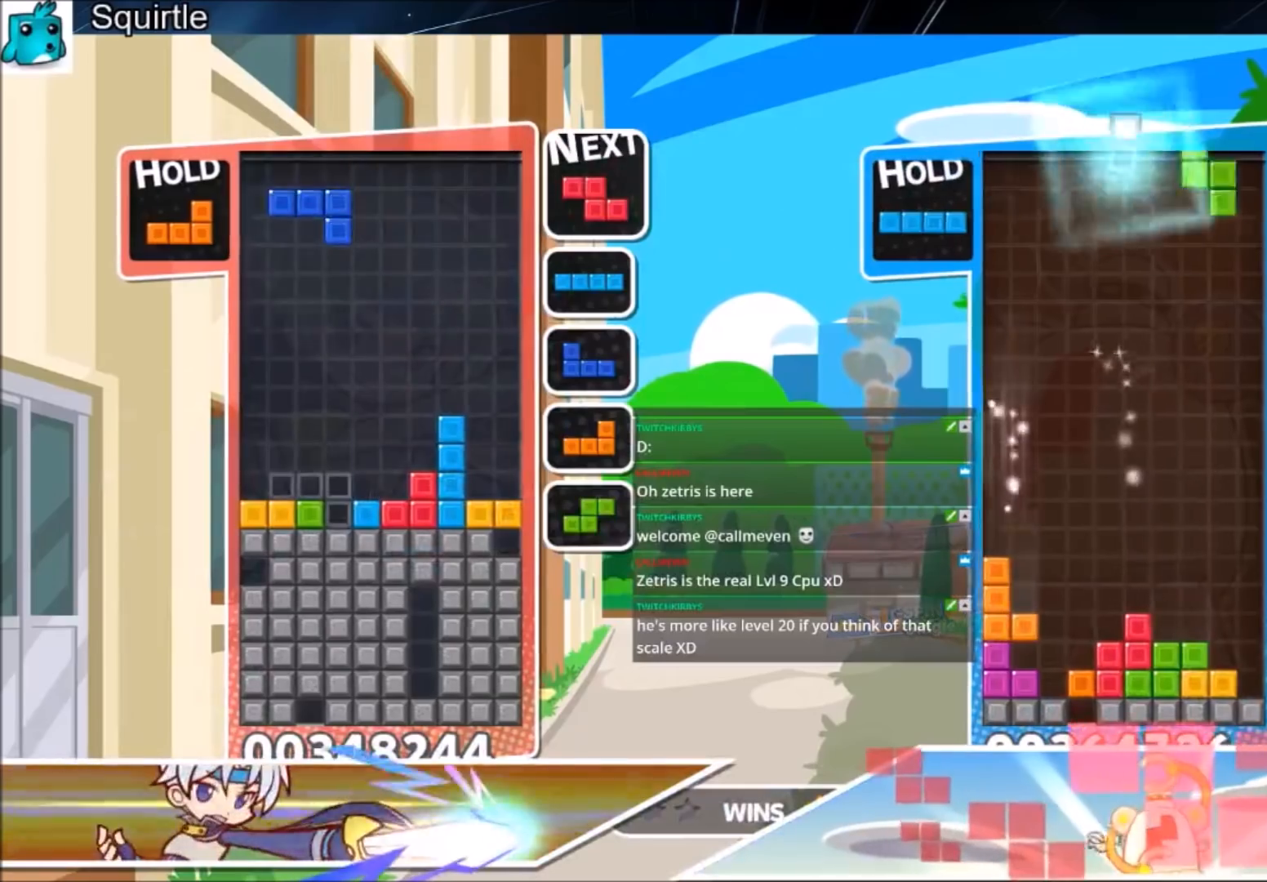
{"keys": [], "events": [[34, "down", "down"], [134, "down", "up"], [167, "down", "down"], [267, "down", "up"], [301, "down", "down"], [501, "down", "up"]]}
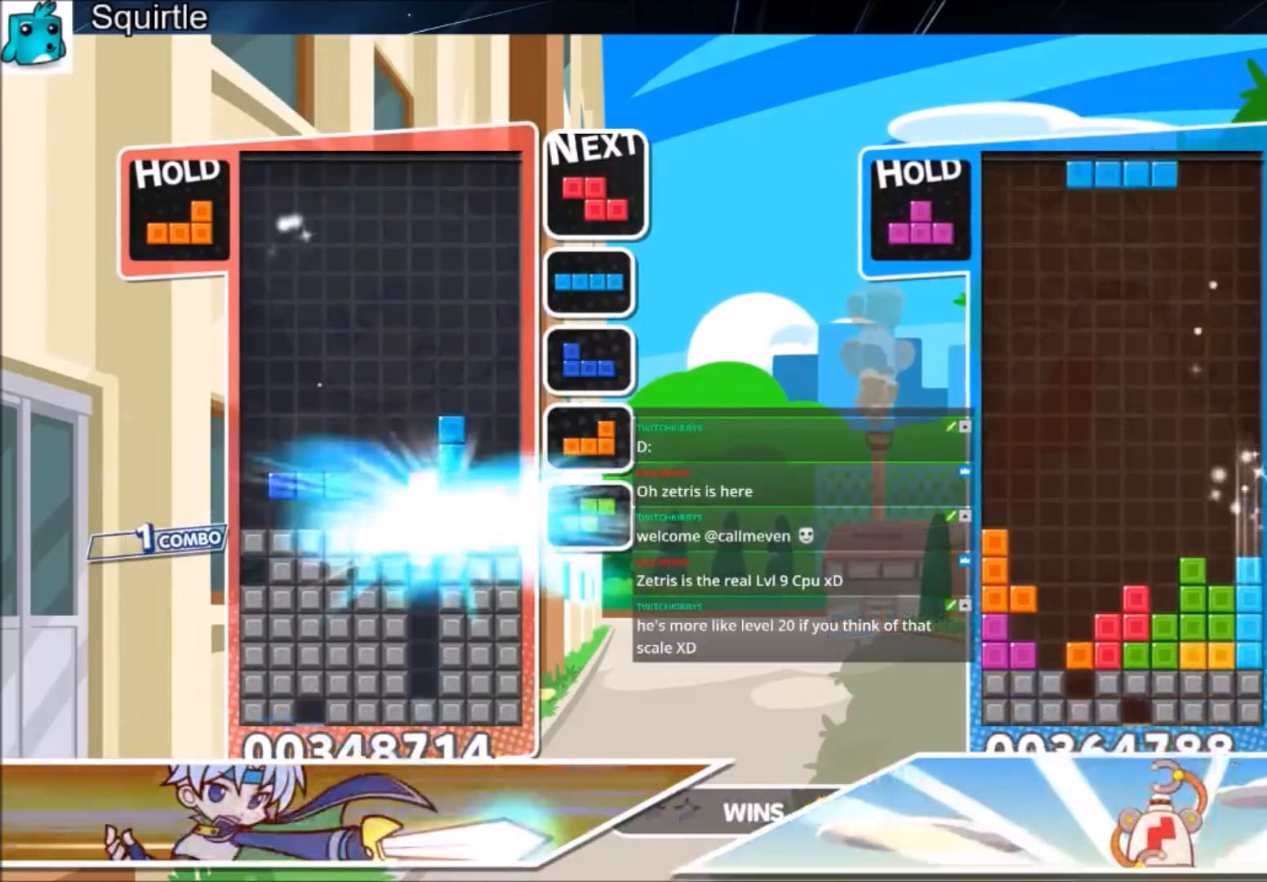
{"keys": ["c", "right"], "events": [[100, "right", "down"], [367, "c", "down"]]}
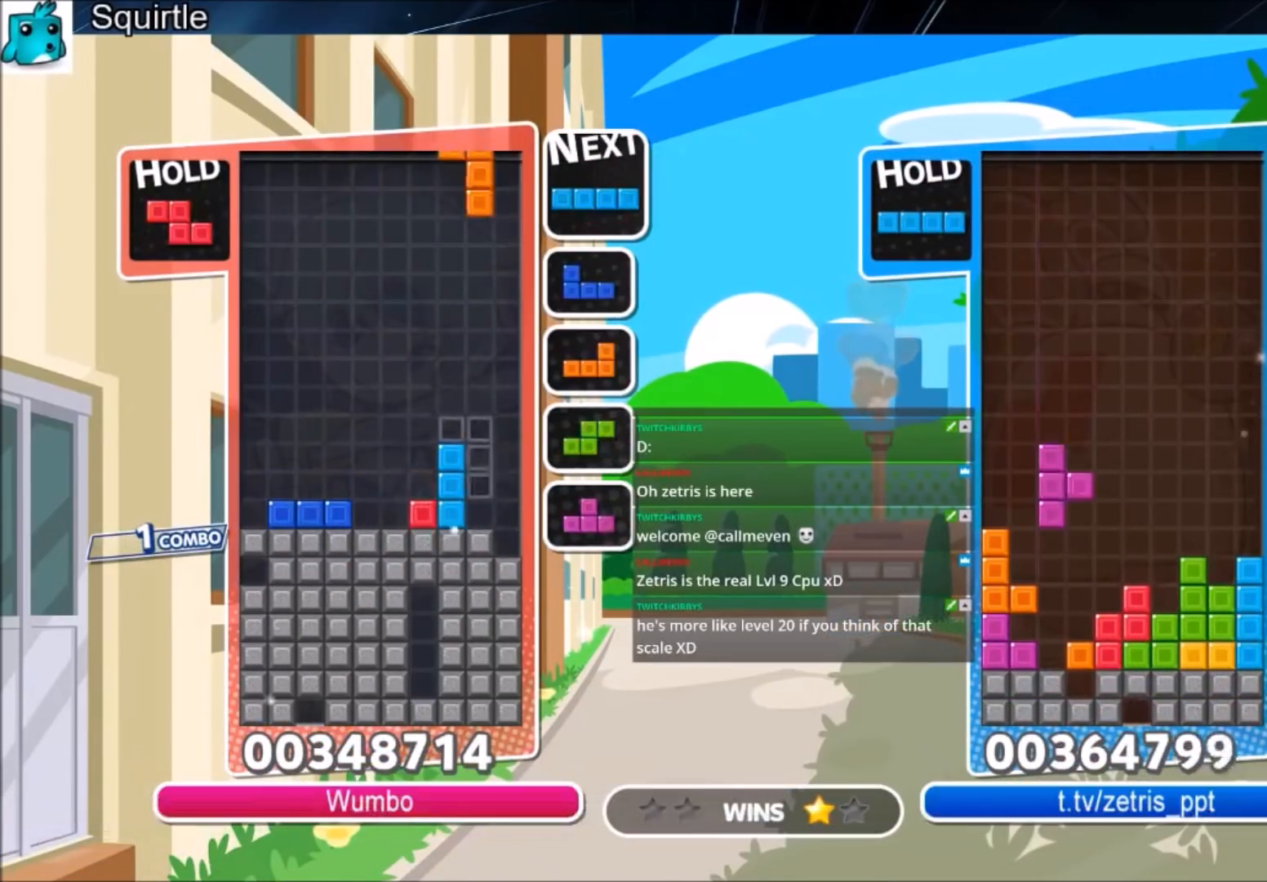
{"keys": ["left"], "events": [[34, "z", "down"], [100, "c", "up"], [100, "down", "down"], [200, "z", "up"], [267, "down", "up"], [267, "right", "up"], [334, "left", "down"]]}
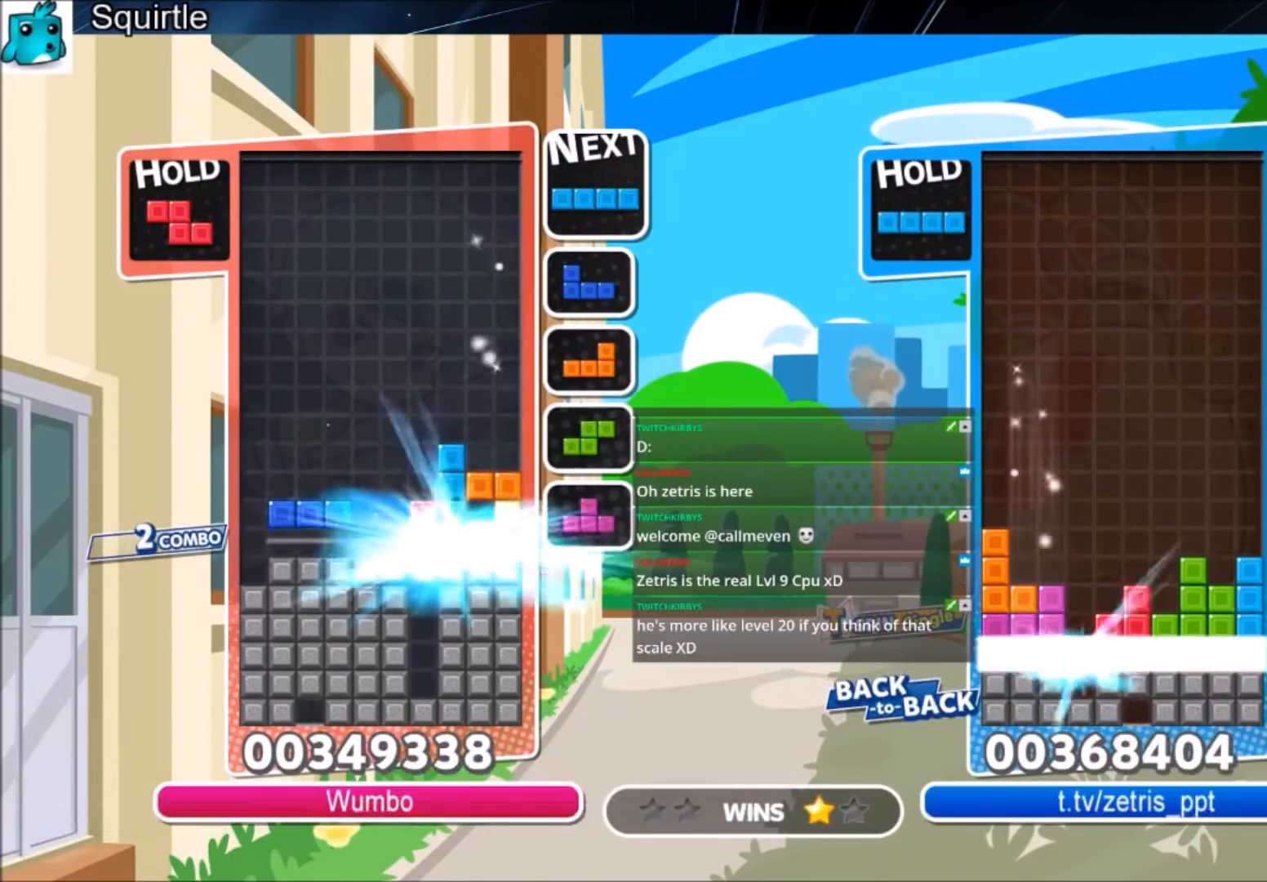
{"keys": ["left", "z"], "events": [[467, "z", "down"]]}
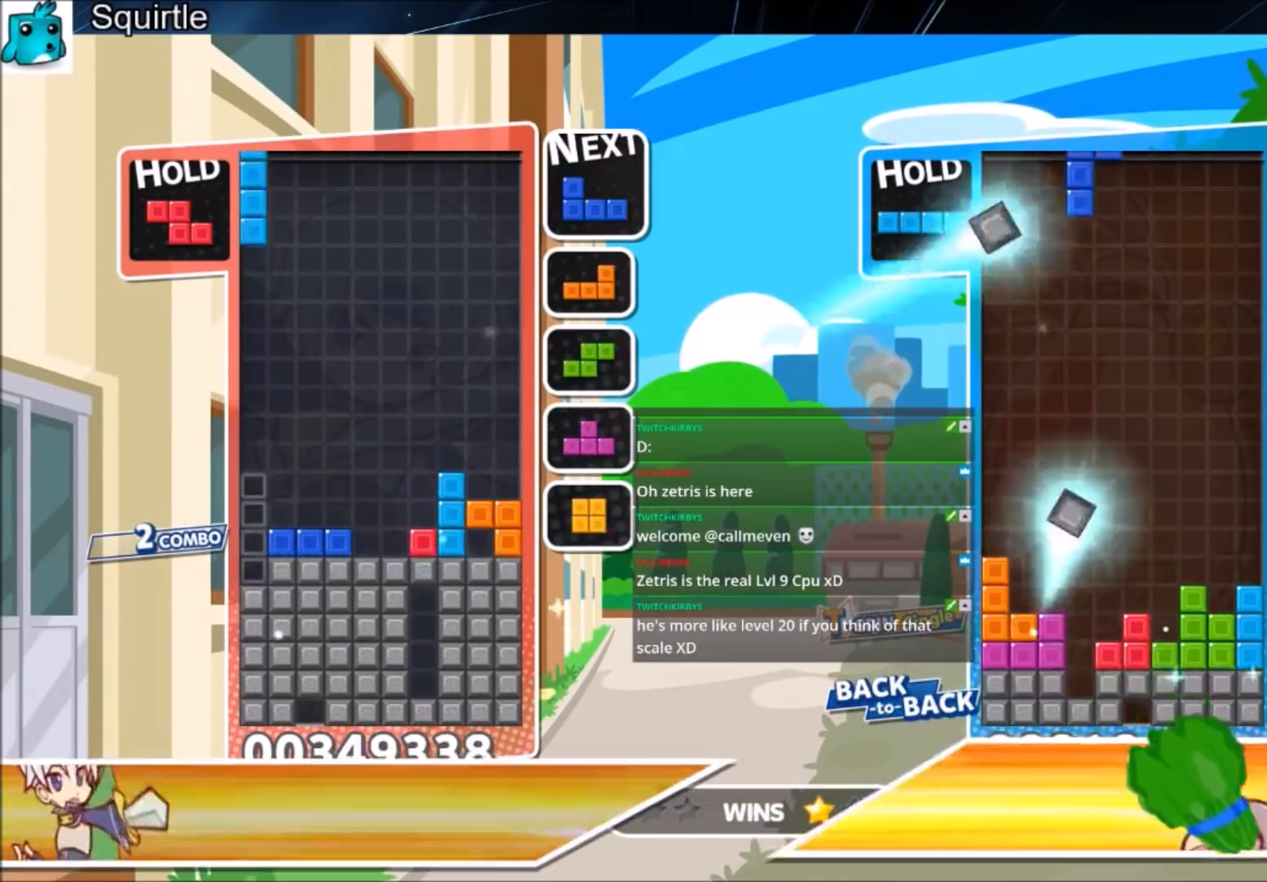
{"keys": [], "events": [[67, "down", "down"], [200, "z", "up"], [301, "down", "up"], [367, "left", "up"]]}
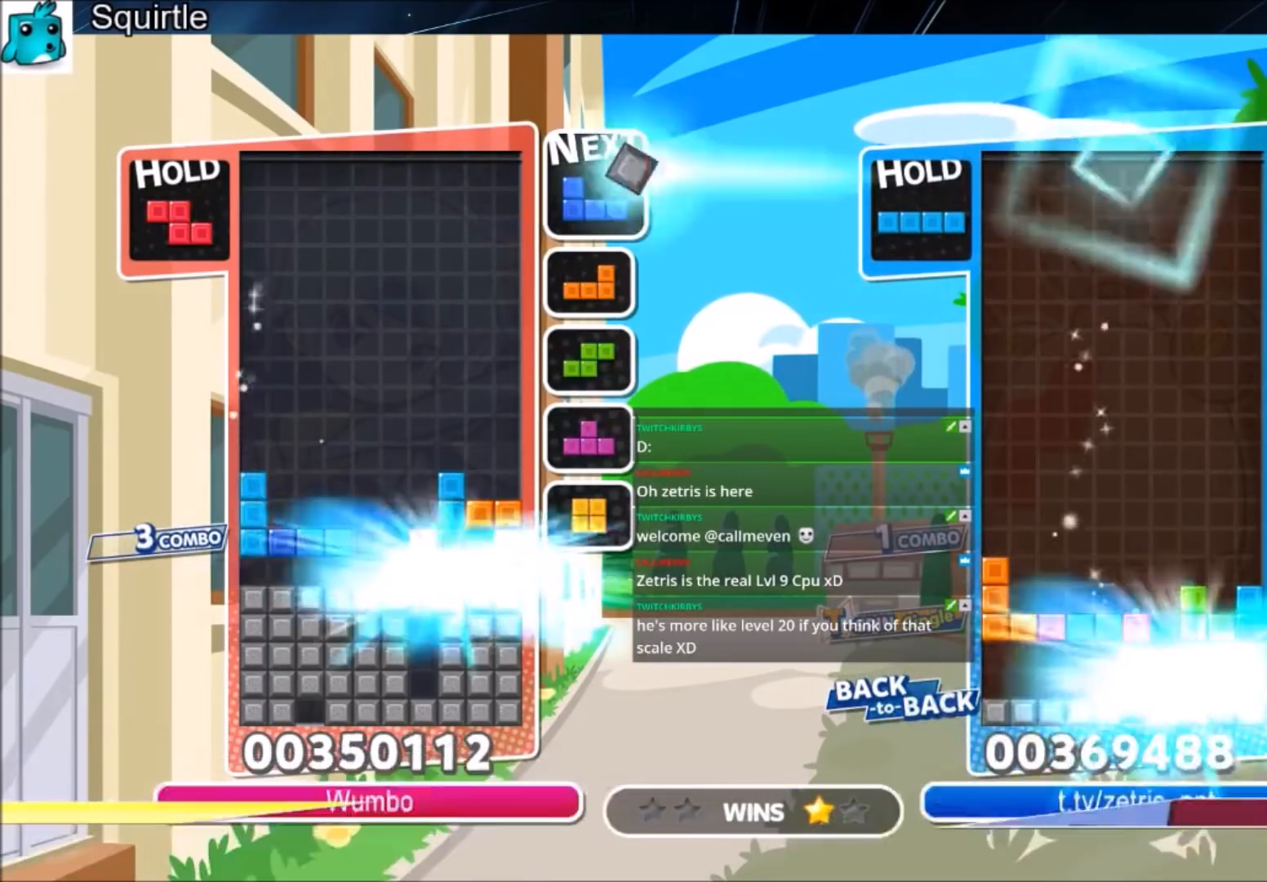
{"keys": ["c"], "events": [[434, "c", "down"]]}
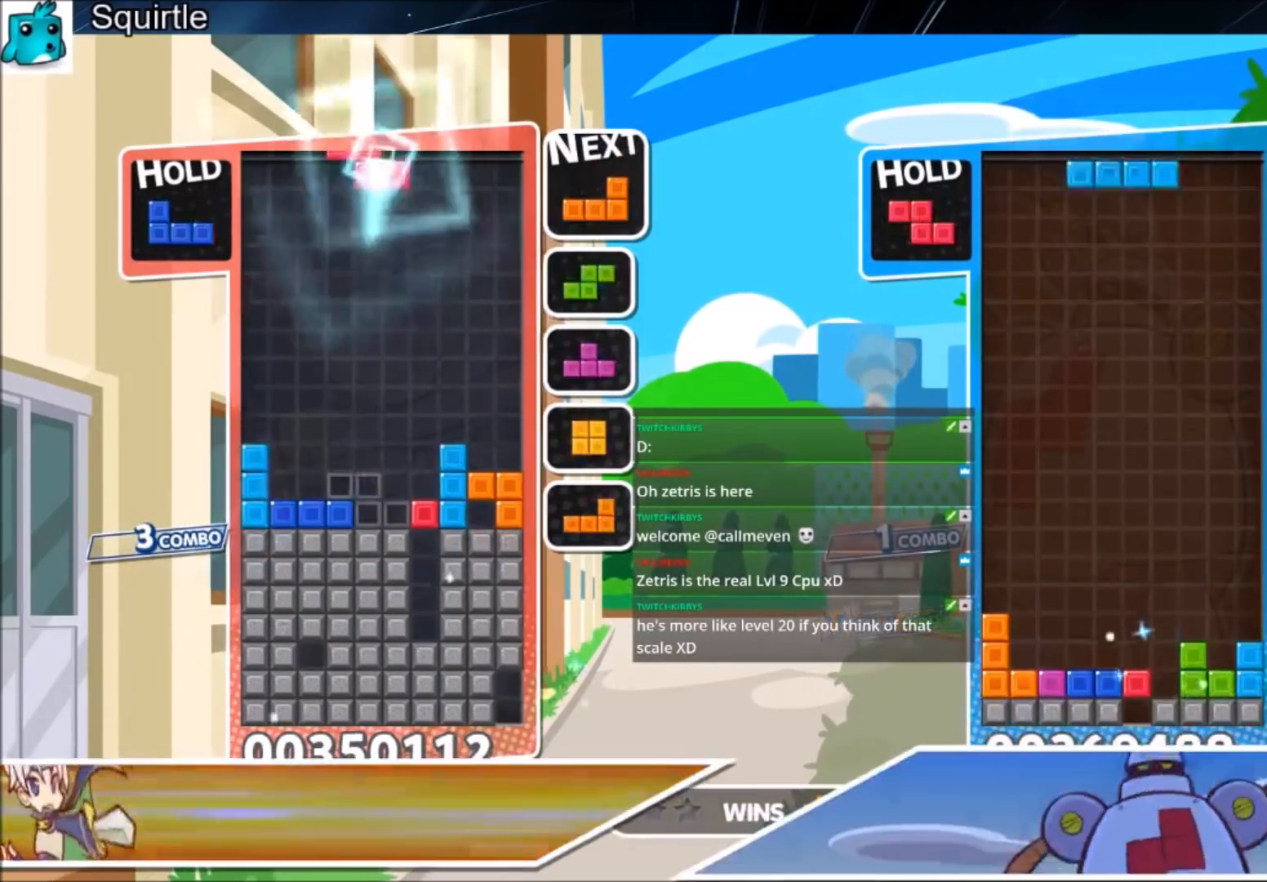
{"keys": ["left"], "events": [[167, "c", "up"], [167, "down", "down"], [267, "left", "down"], [301, "down", "up"]]}
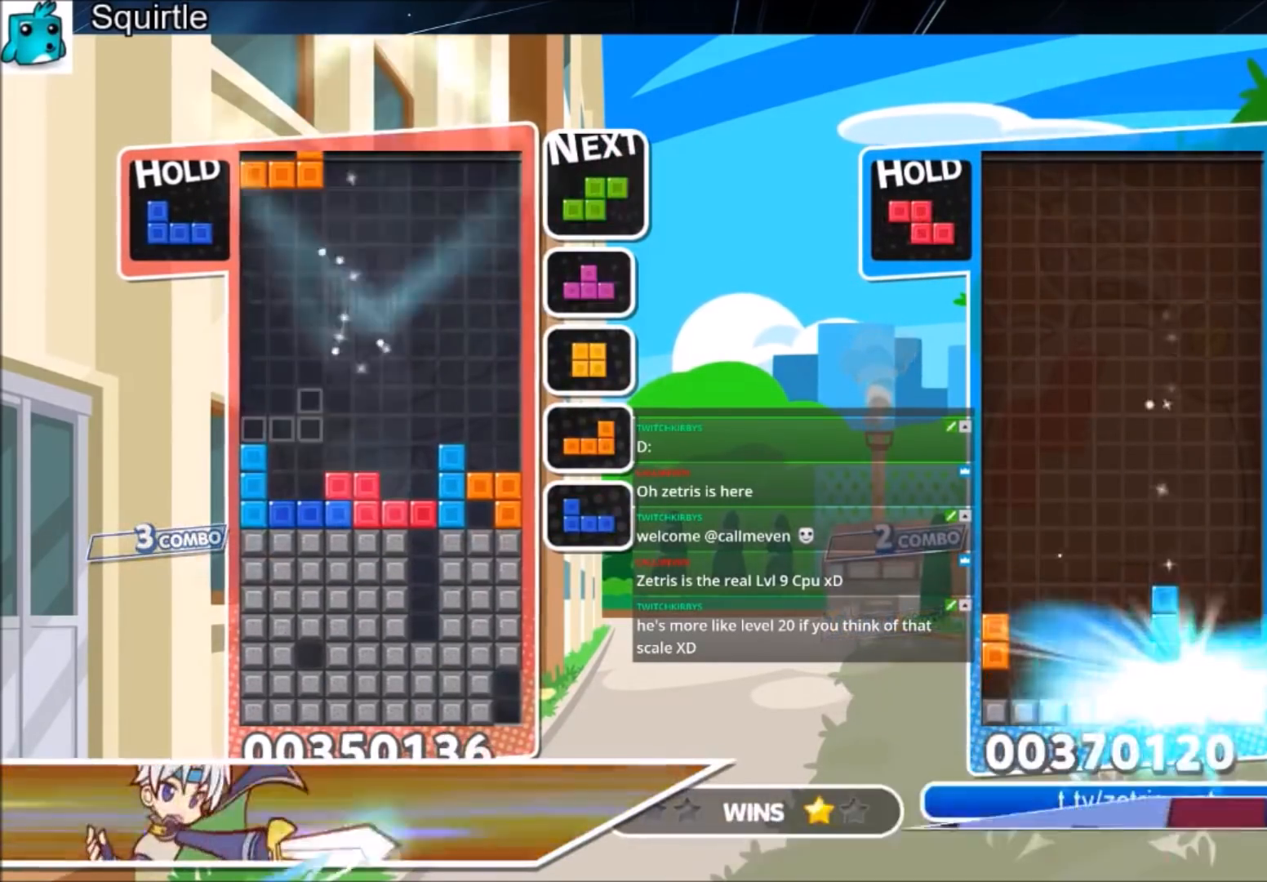
{"keys": ["right", "x"], "events": [[66, "left", "up"], [300, "right", "down"], [467, "x", "down"]]}
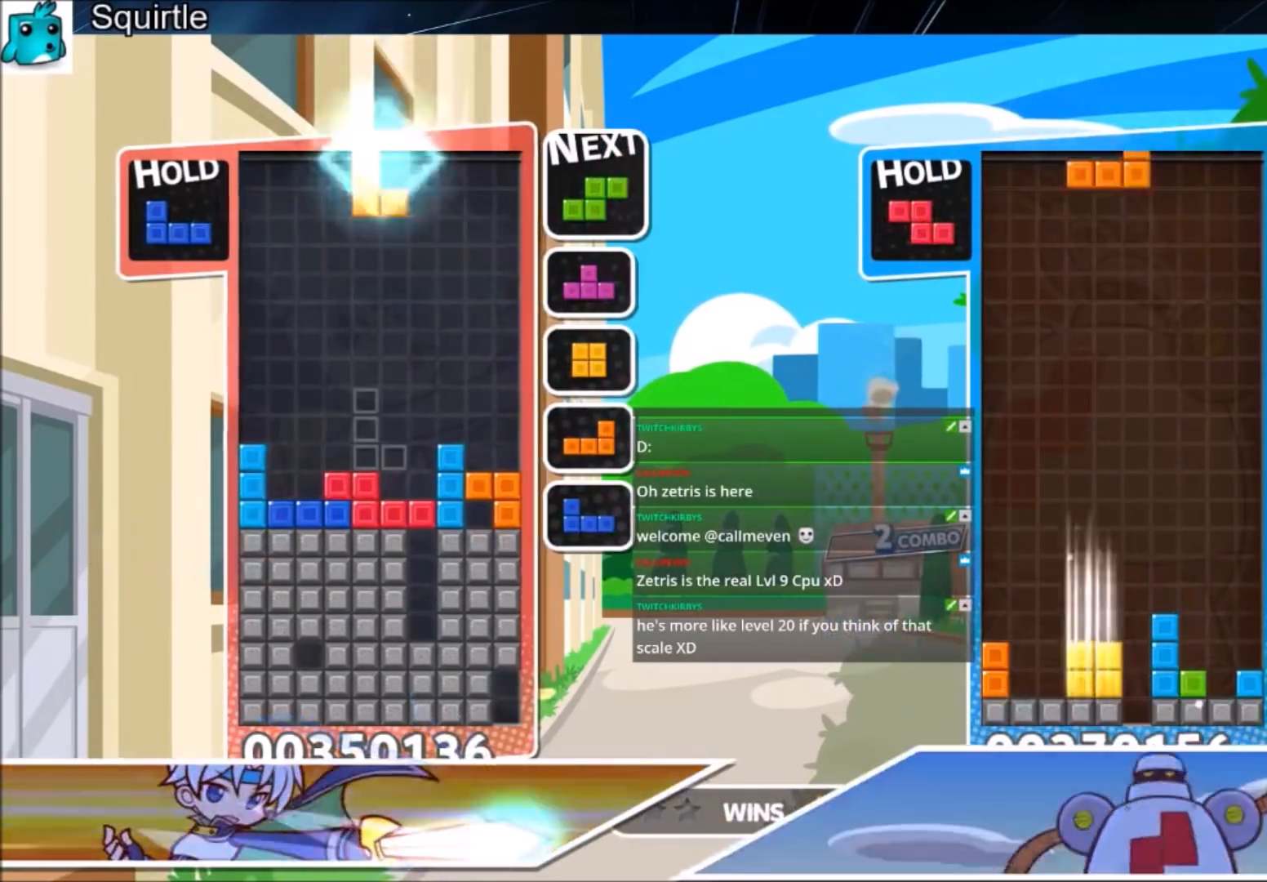
{"keys": ["down"], "events": [[34, "right", "up"], [100, "x", "up"], [301, "right", "down"], [401, "right", "up"], [501, "down", "down"]]}
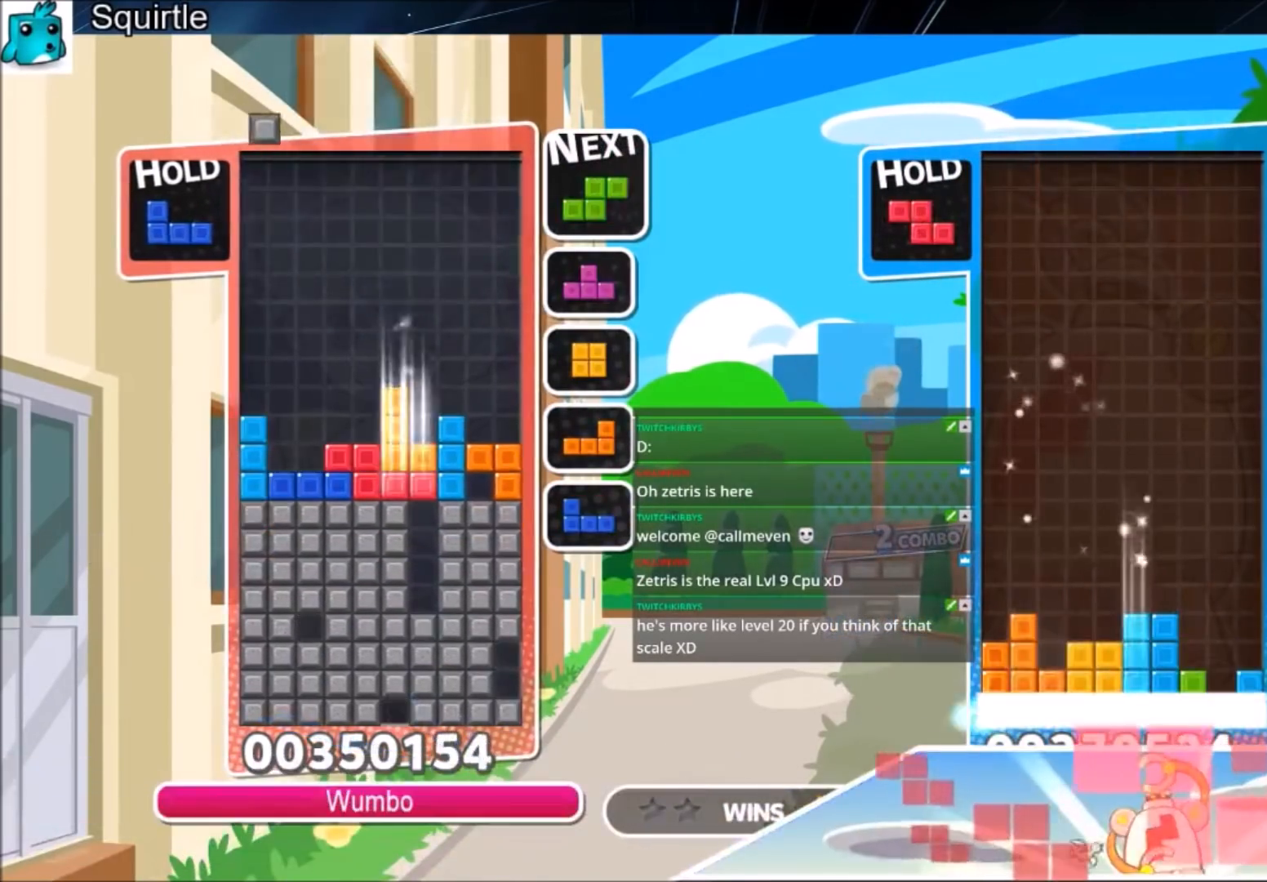
{"keys": ["down", "right"], "events": [[66, "down", "up"], [167, "c", "down"], [167, "left", "down"], [300, "z", "down"], [400, "c", "up"], [467, "right", "down"], [500, "down", "down"], [500, "left", "up"], [500, "z", "up"]]}
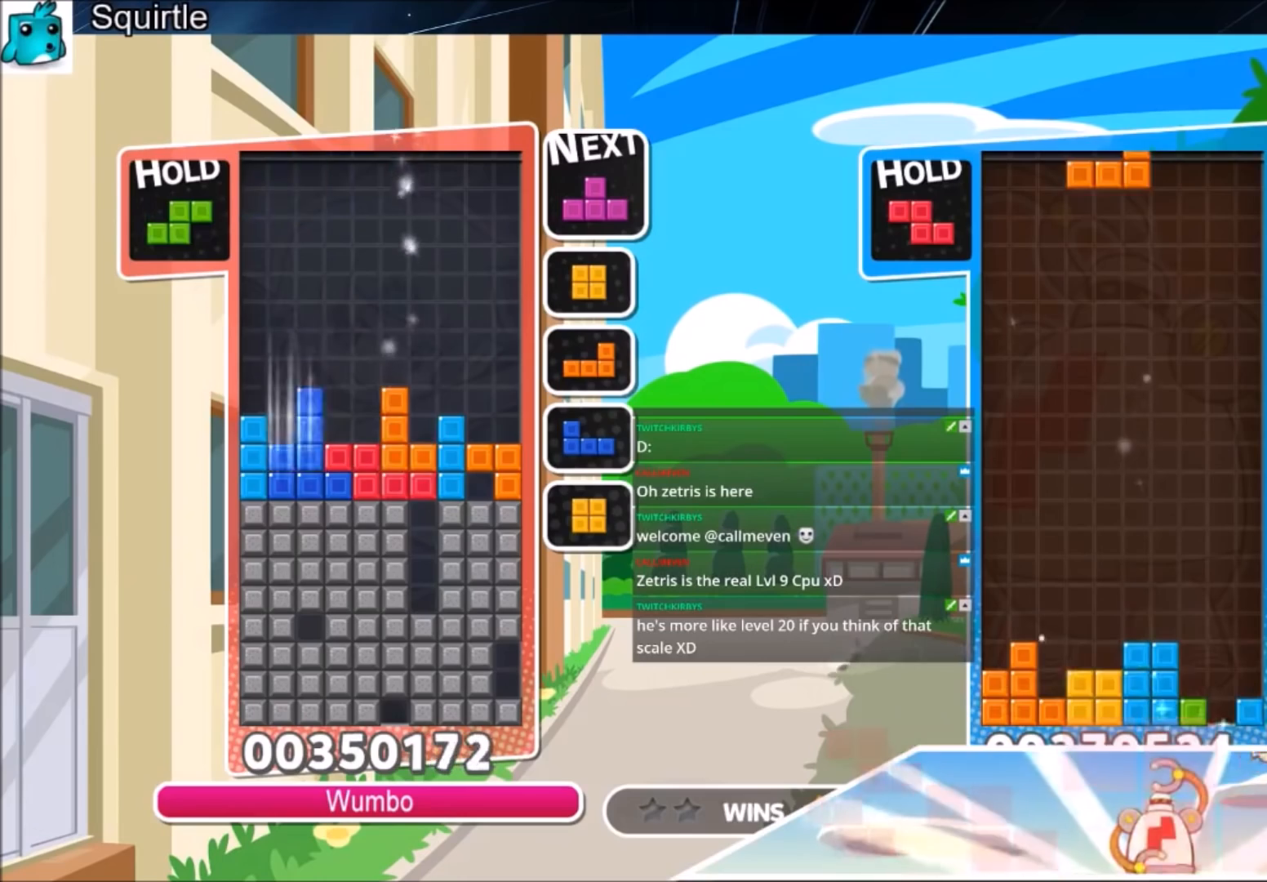
{"keys": ["left"], "events": [[100, "left", "down"], [100, "right", "up"], [134, "down", "up"]]}
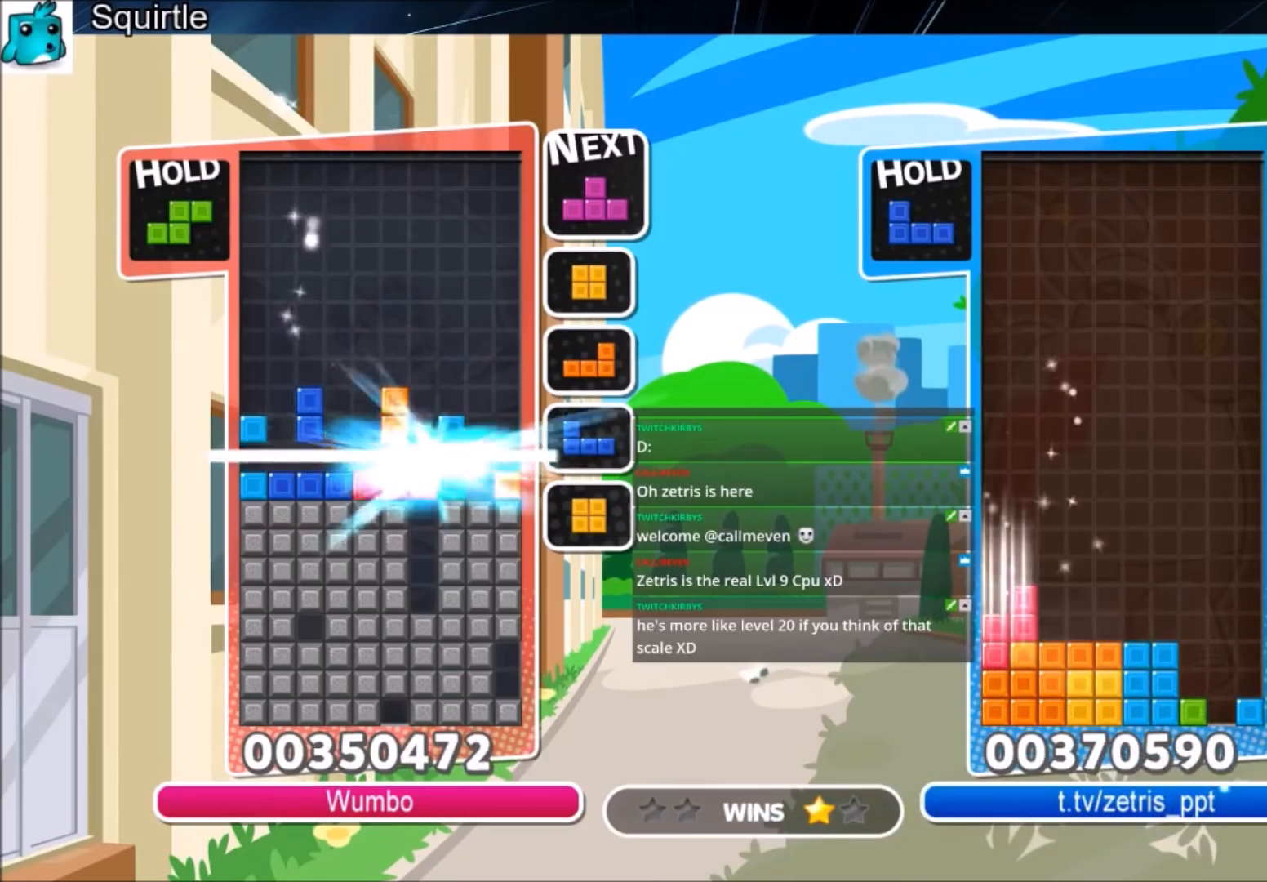
{"keys": ["c", "left"], "events": [[500, "c", "down"]]}